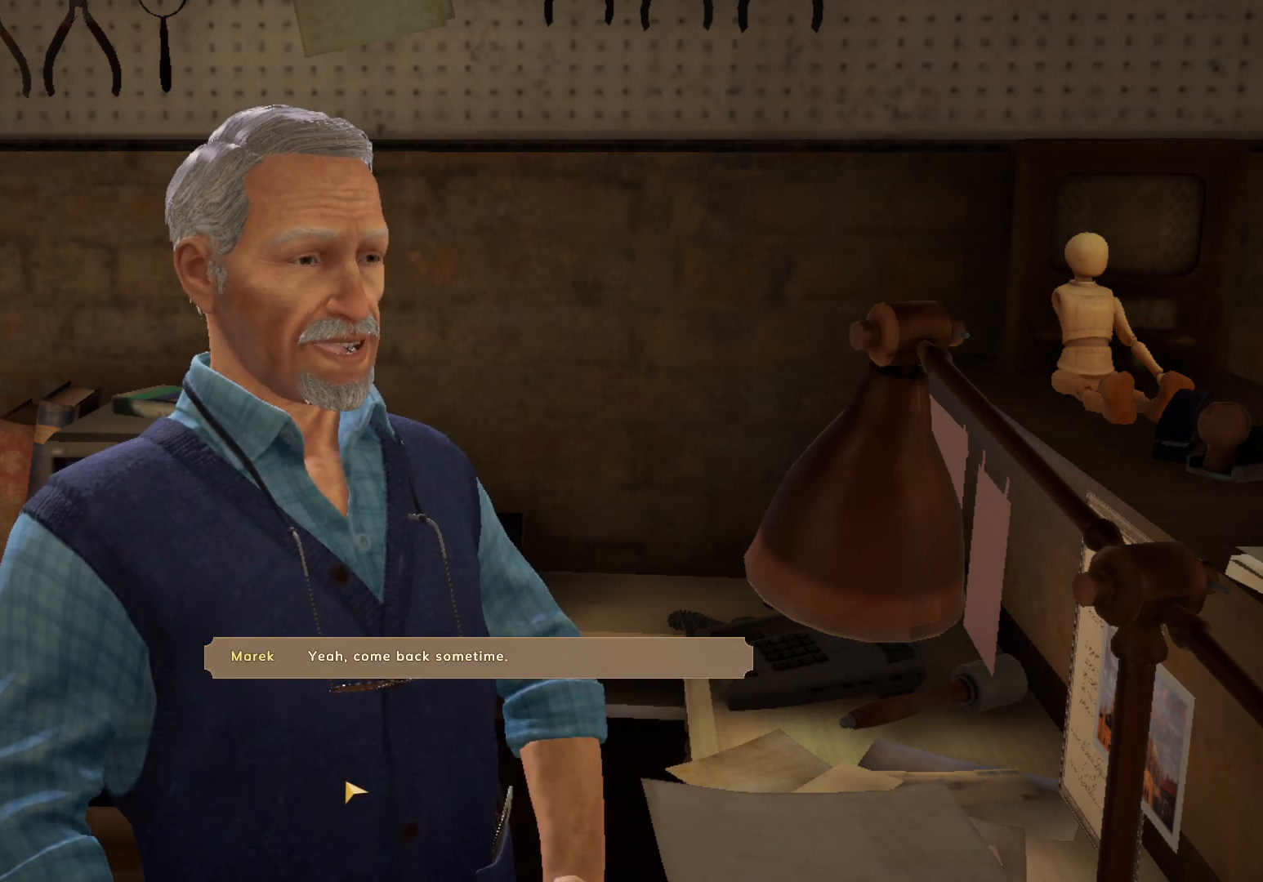
Gameplay with keyboard and mouse; each line is a JSON object with the keys and mouse buttons held at the frame after it. "events" lists presses ("down") and releases ("up") of "1", "2", "3", "a", "c", "d", "e", "escape", "f1", "f2", "f3", "q", "s", "shift", "tab", "tilde", "w", "x", "z", "mouse_left", "mouse_wheel", "mouse_right", "mouse_mb4" and "mouse_mb5" between this image and that frame as [ms after this image, input, new state], when the widget could be followed in between. "mouse_left", "mouse_wheel", "mouse_right", "mouse_mb4", "mouse_mb5" = the "left", "wheel", "right", "mb4", "mb5" buttons of the "mouse" list. No other keys are recorded. "wheel" means that the mouse wheel is clicked or scrolled. Mouse movement is not recorded. Not read: caps_lock.
{"keys": ["a"], "mouse": [], "events": [[33, "a", "down"], [33, "mouse_left", "down"], [67, "s", "up"], [133, "mouse_left", "up"], [183, "mouse_left", "down"], [300, "mouse_left", "up"], [350, "mouse_left", "down"], [467, "mouse_left", "up"]]}
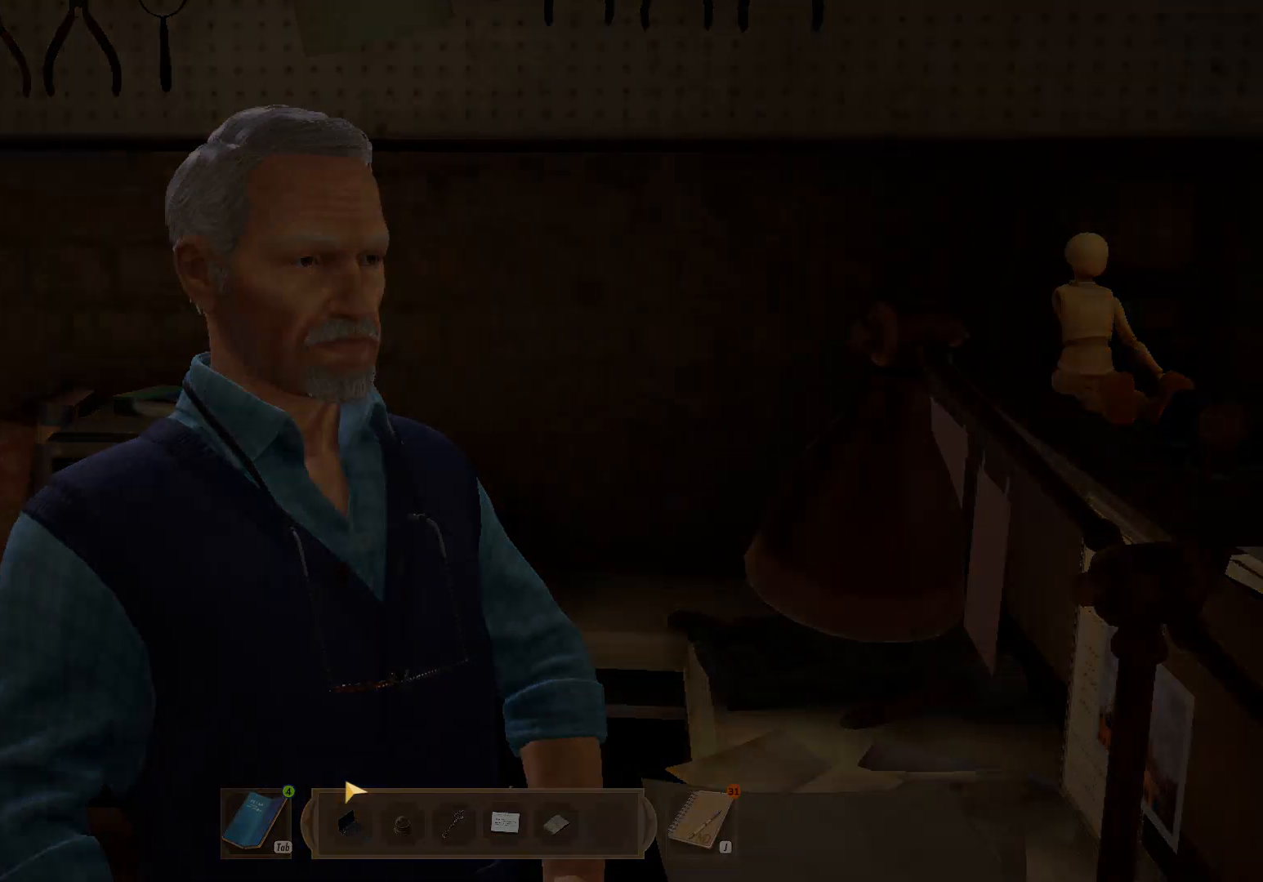
{"keys": ["a", "s", "shift"], "mouse": [], "events": [[217, "s", "down"], [350, "shift", "down"]]}
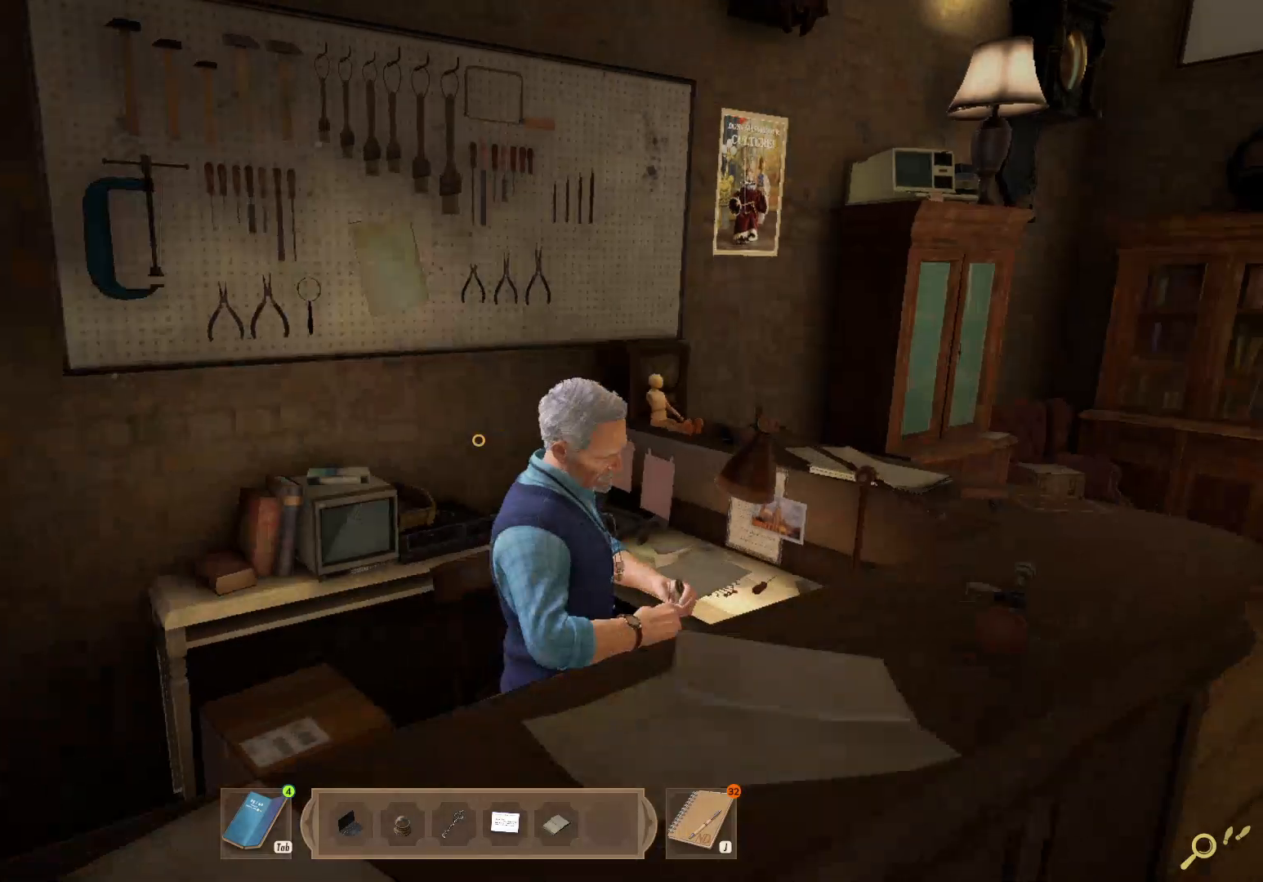
{"keys": ["a", "s", "shift"], "mouse": [], "events": [[83, "s", "up"], [250, "s", "down"]]}
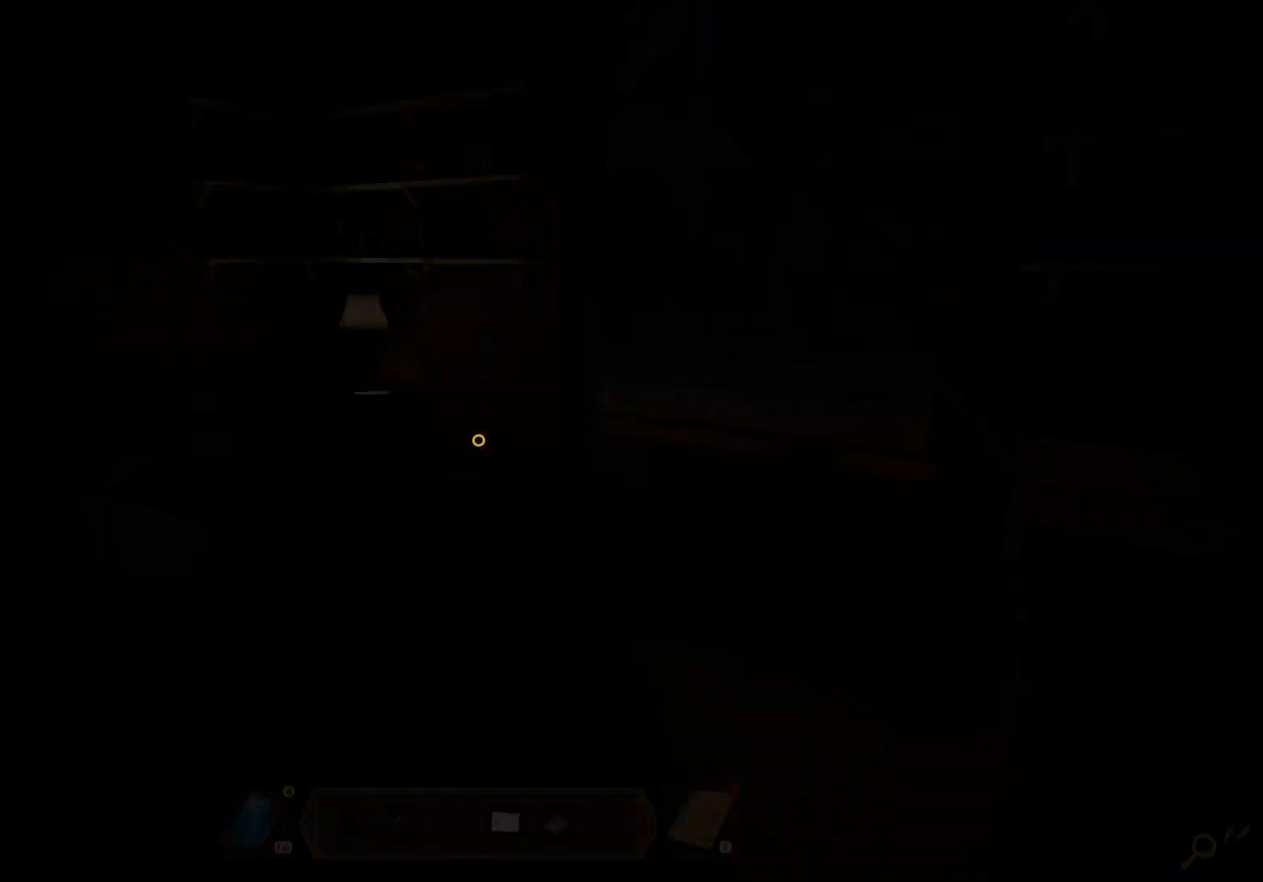
{"keys": [], "mouse": ["left"], "events": [[33, "s", "up"], [83, "shift", "up"], [300, "a", "up"], [317, "mouse_left", "down"]]}
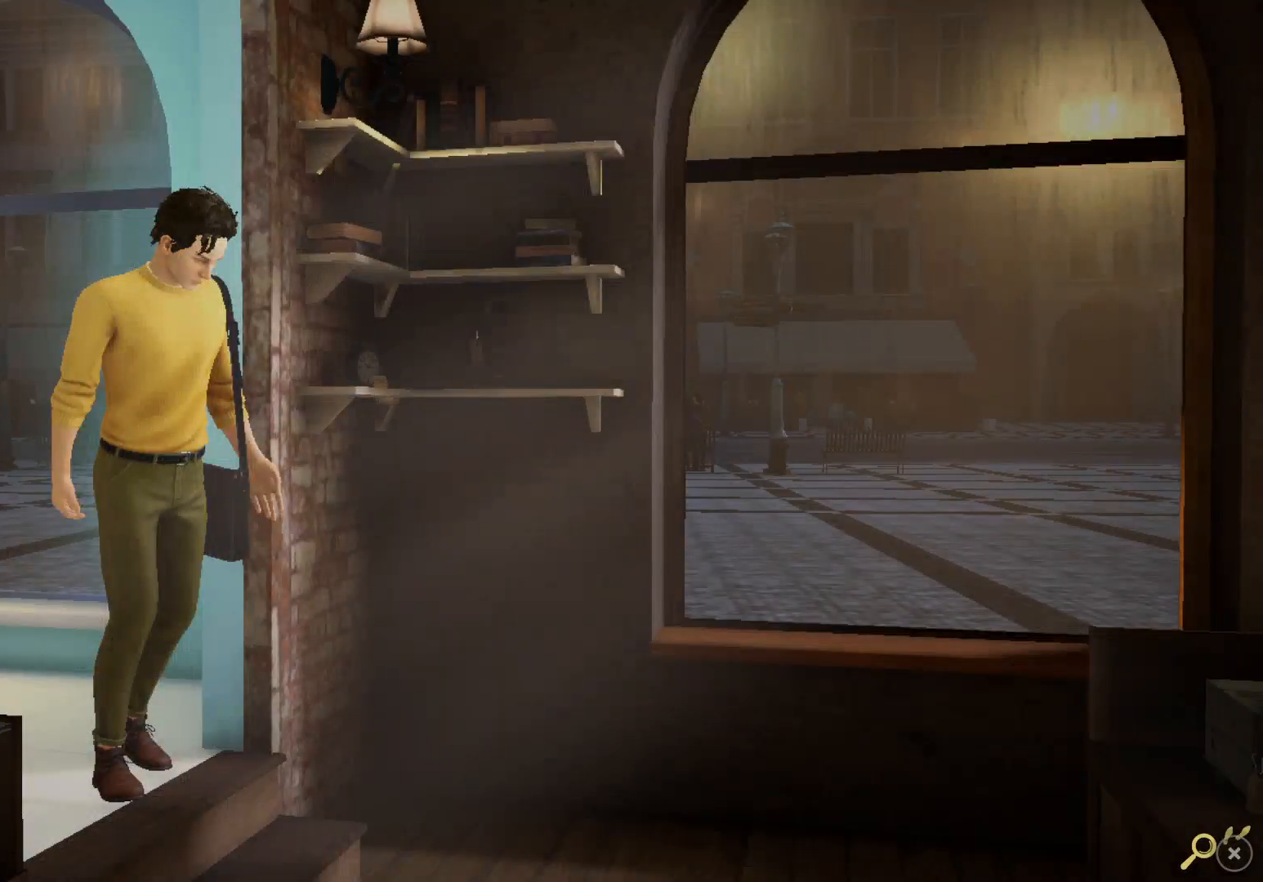
{"keys": [], "mouse": ["left"], "events": []}
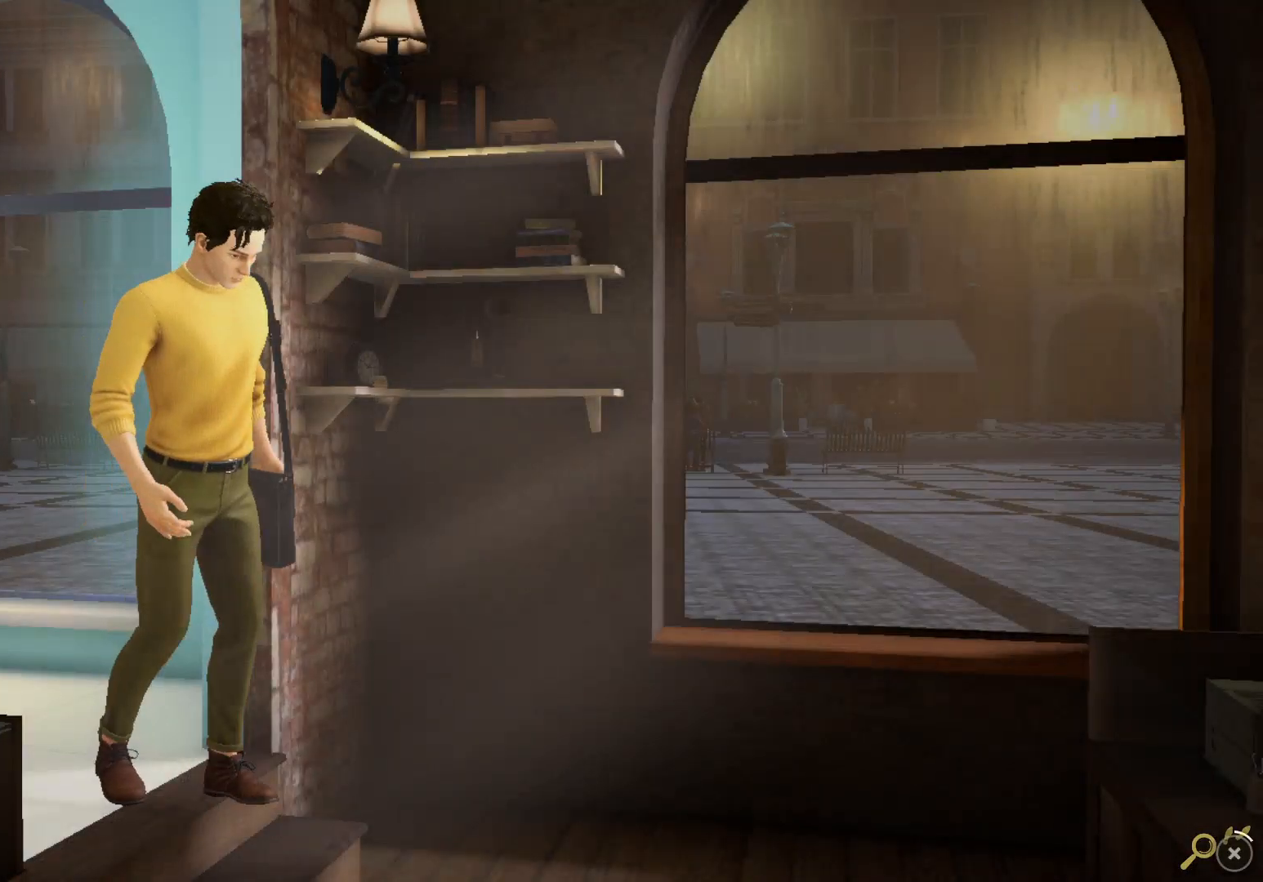
{"keys": [], "mouse": ["left"], "events": []}
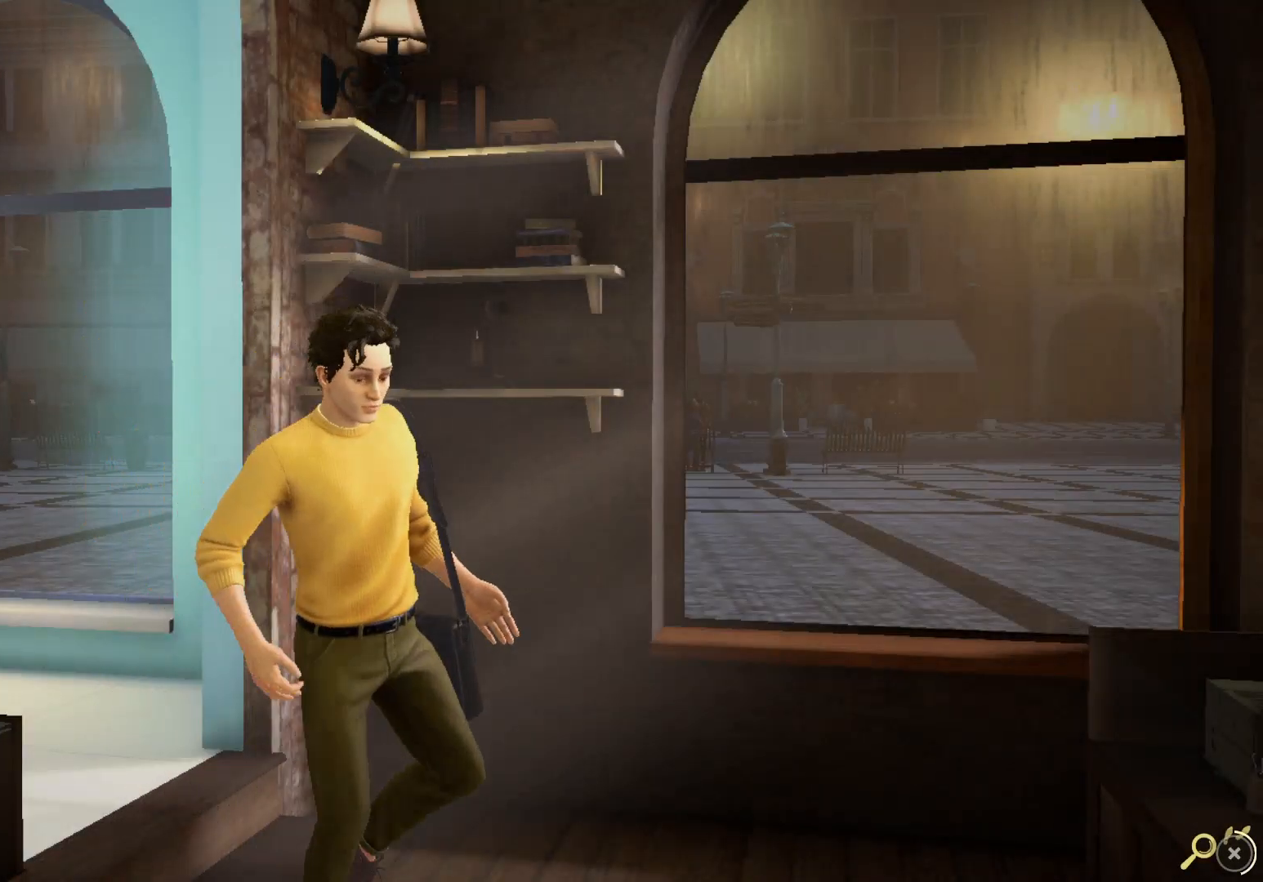
{"keys": [], "mouse": ["left"], "events": []}
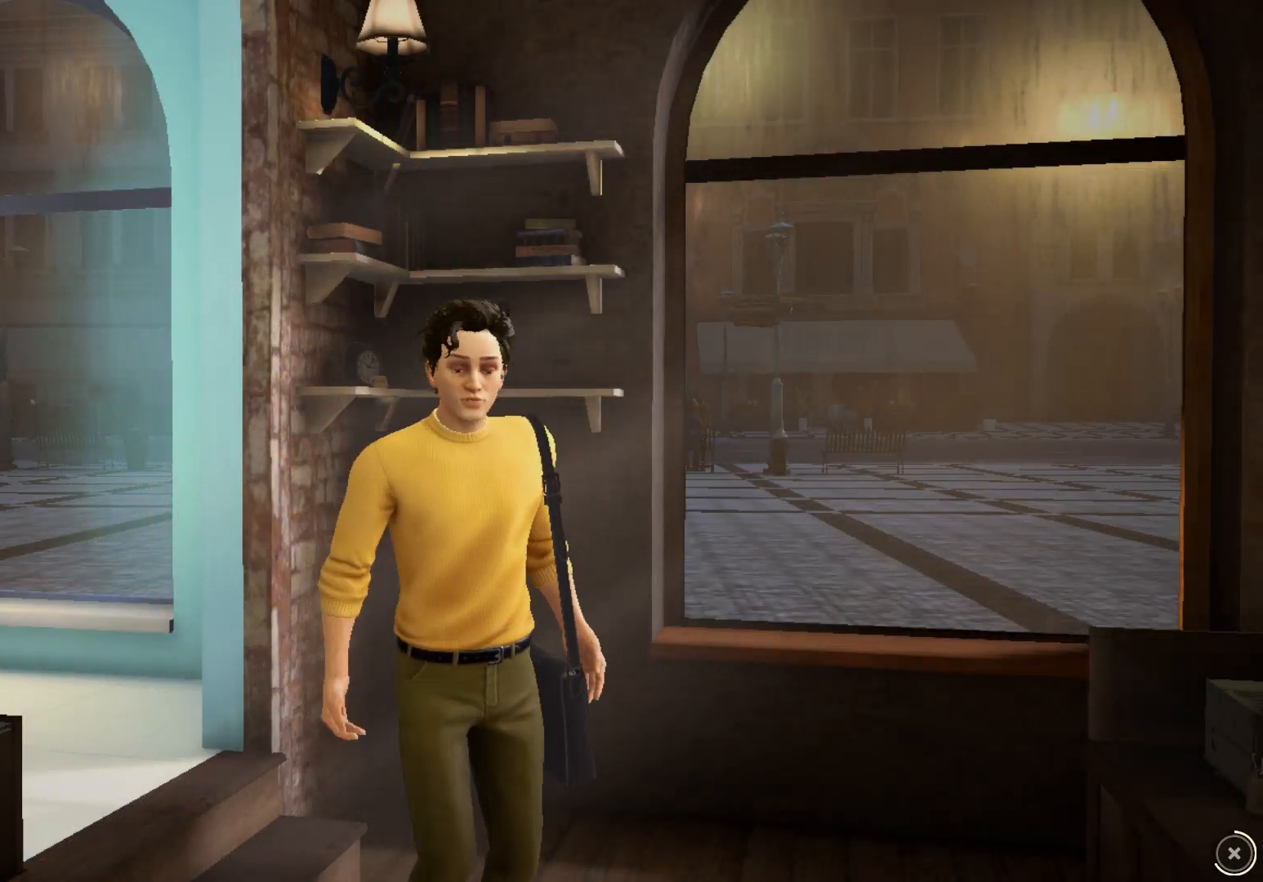
{"keys": [], "mouse": ["left"], "events": []}
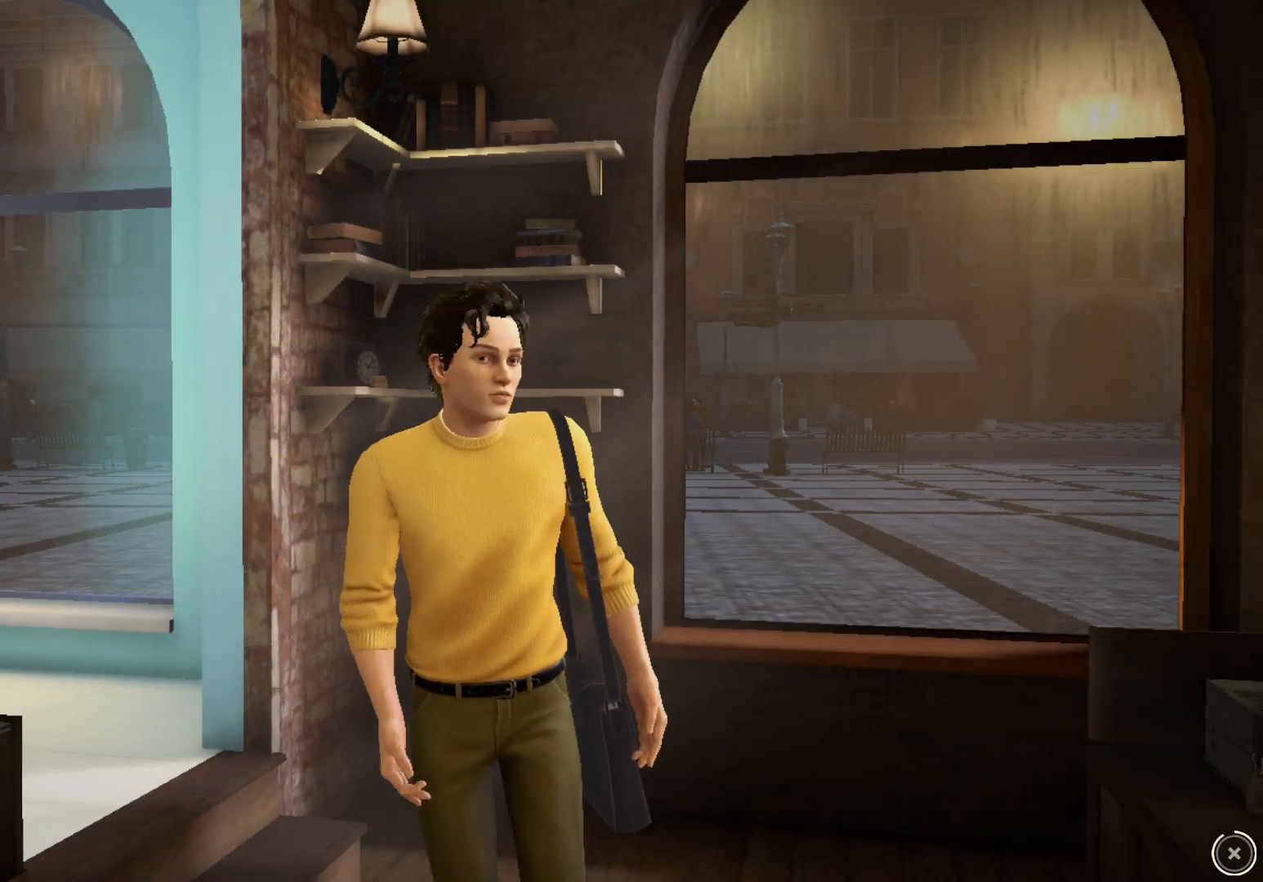
{"keys": [], "mouse": ["left"], "events": []}
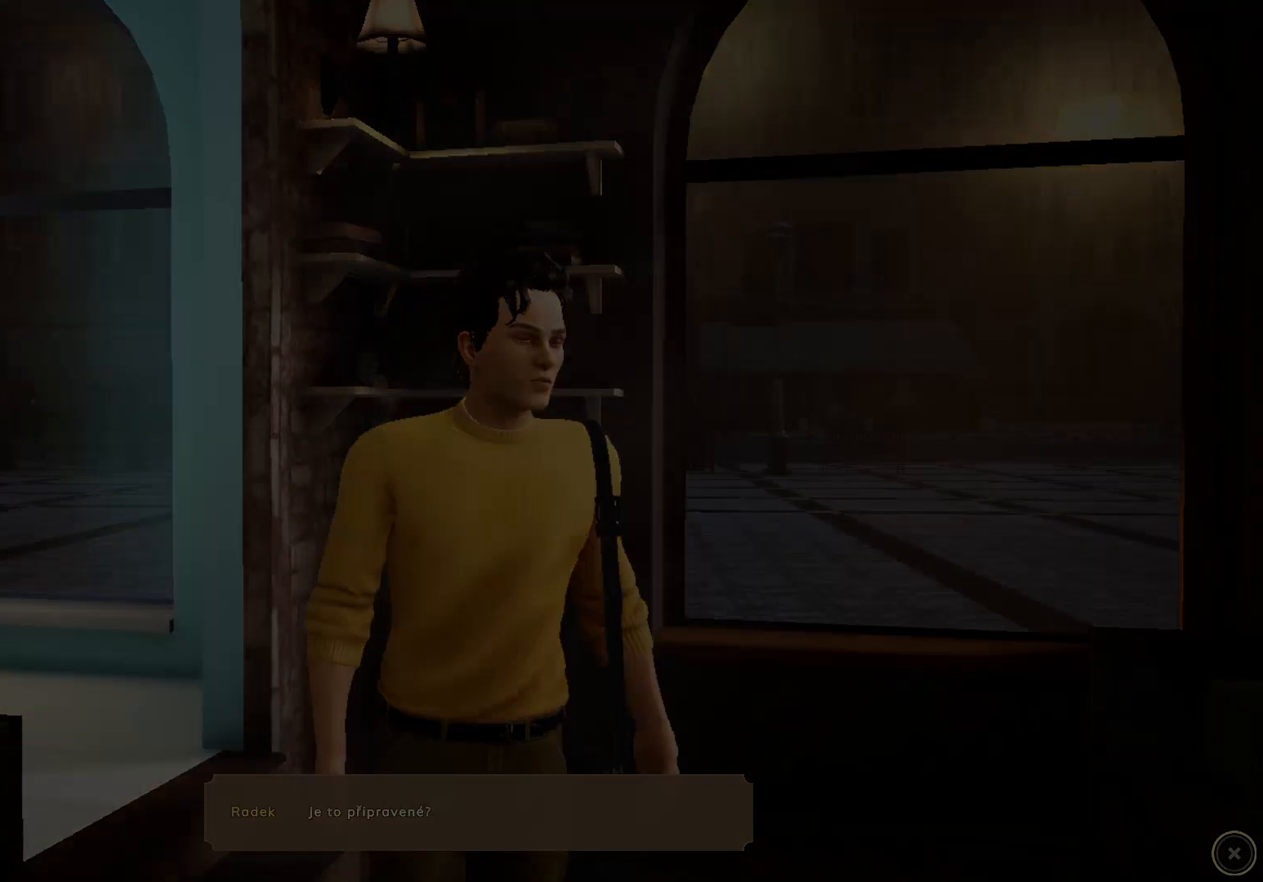
{"keys": [], "mouse": [], "events": [[350, "mouse_left", "up"]]}
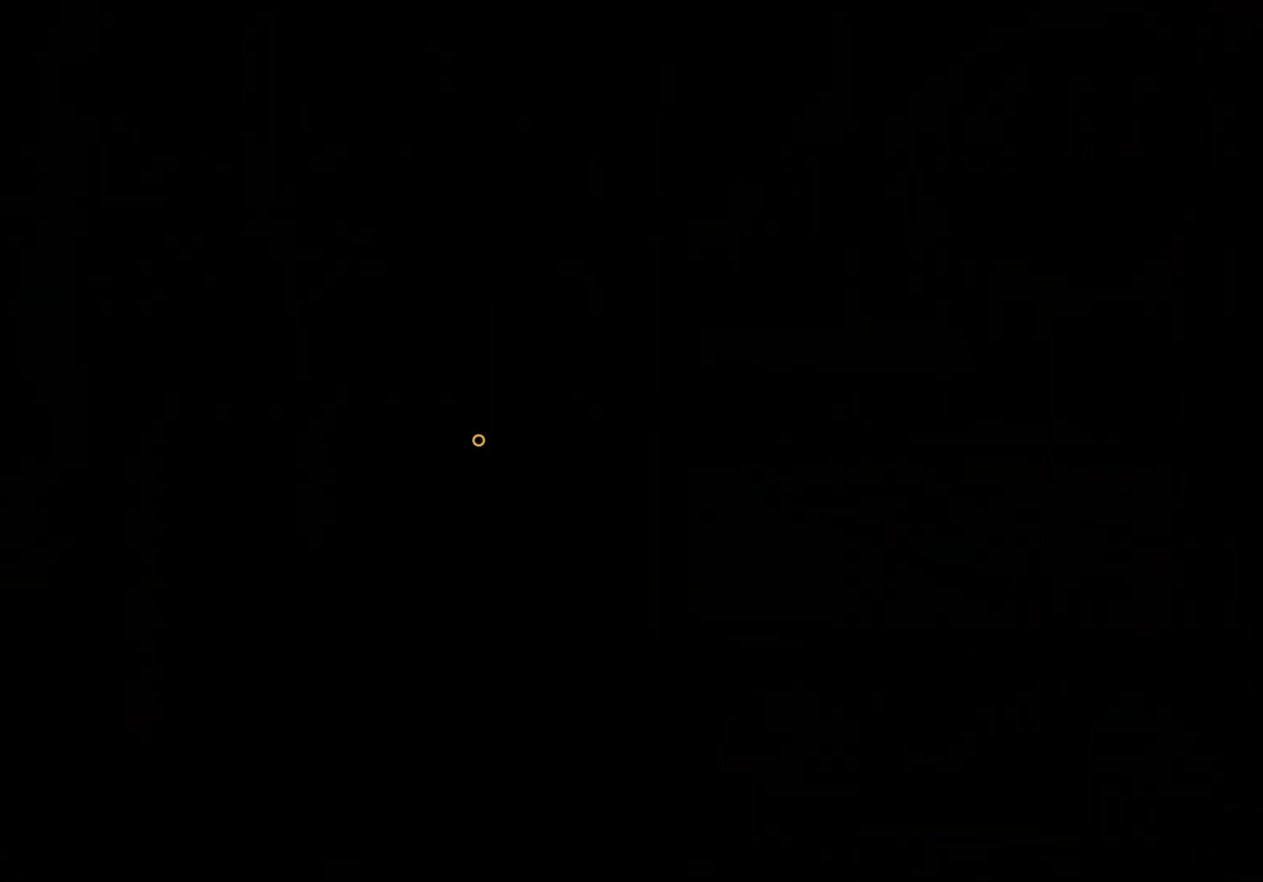
{"keys": ["w"], "mouse": [], "events": [[500, "w", "down"]]}
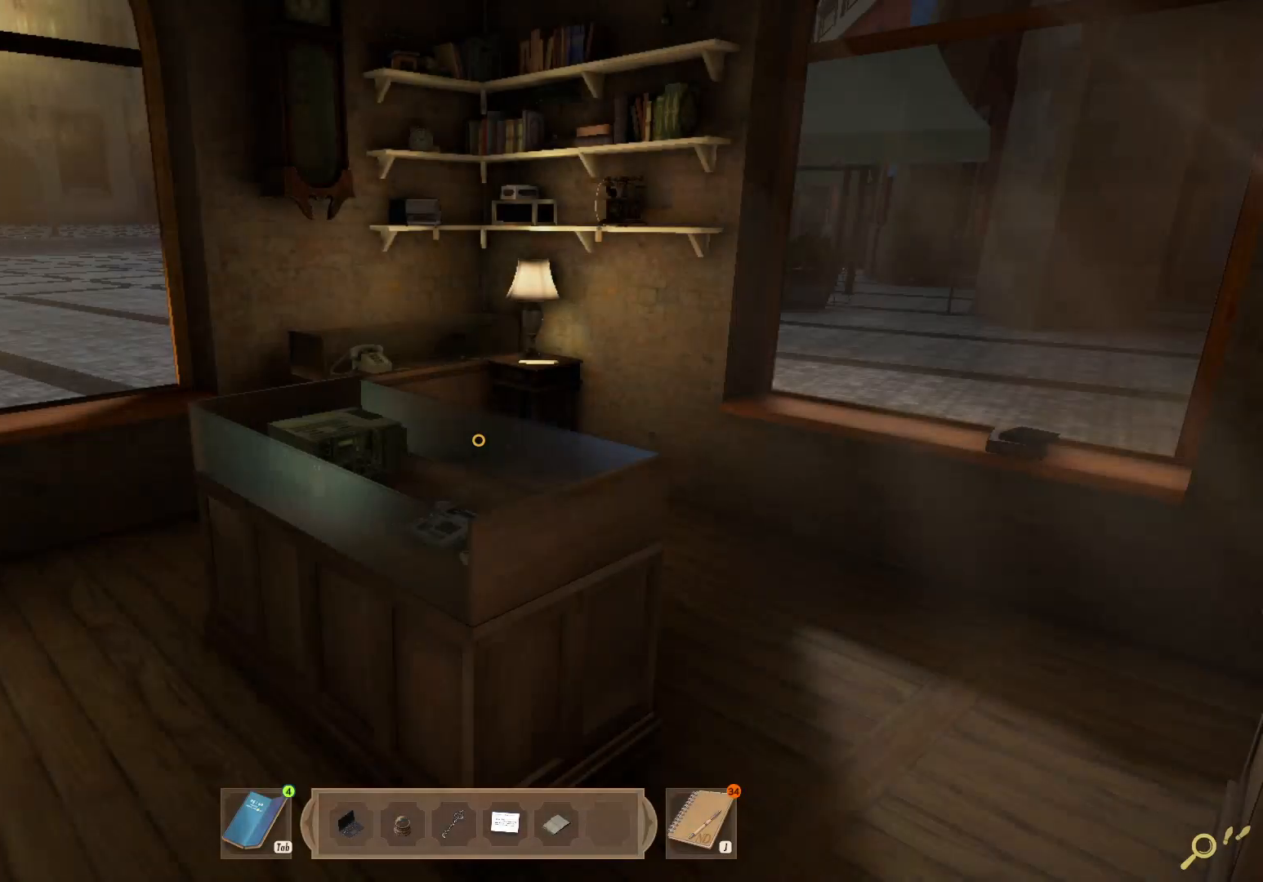
{"keys": ["a", "shift", "w"], "mouse": [], "events": [[150, "shift", "down"], [217, "a", "down"]]}
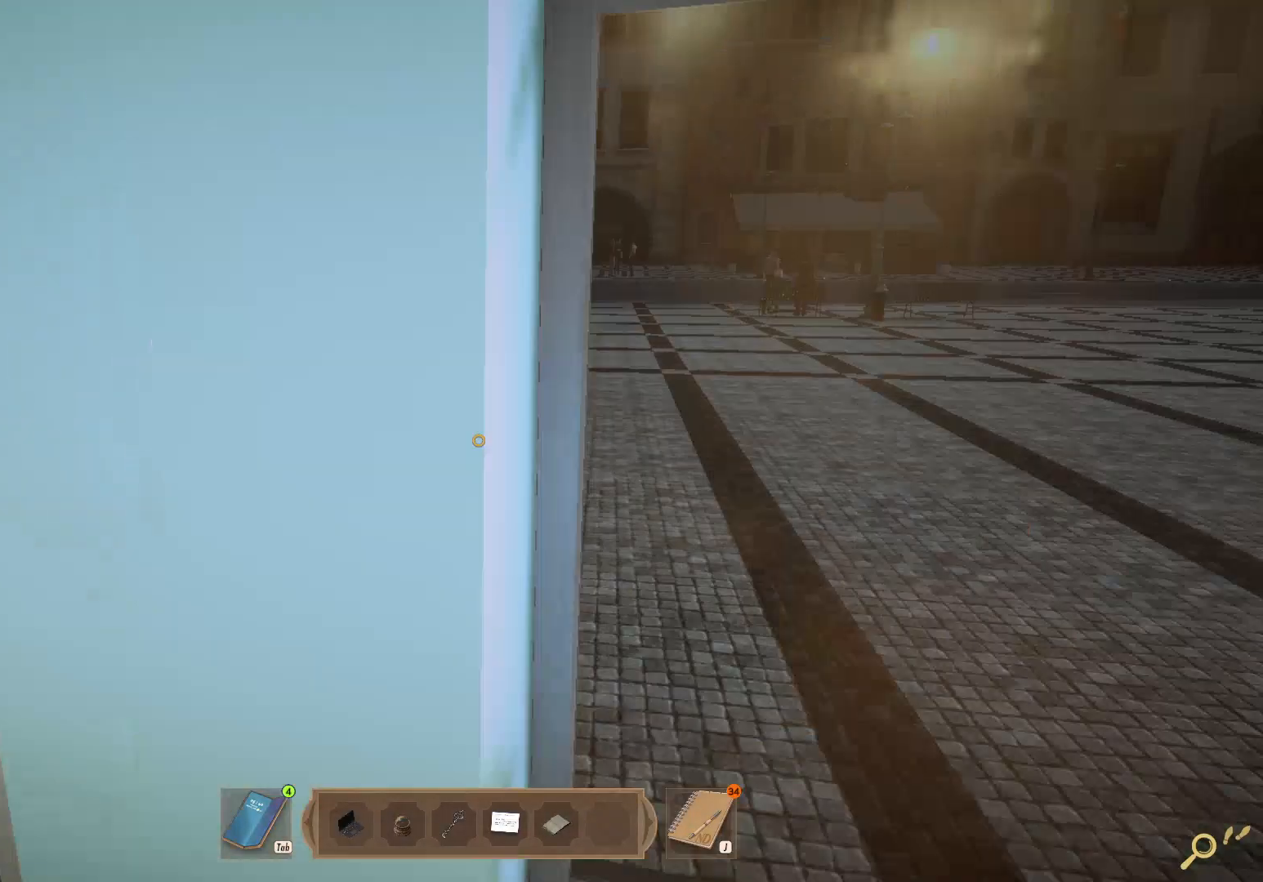
{"keys": ["a", "shift", "w"], "mouse": [], "events": []}
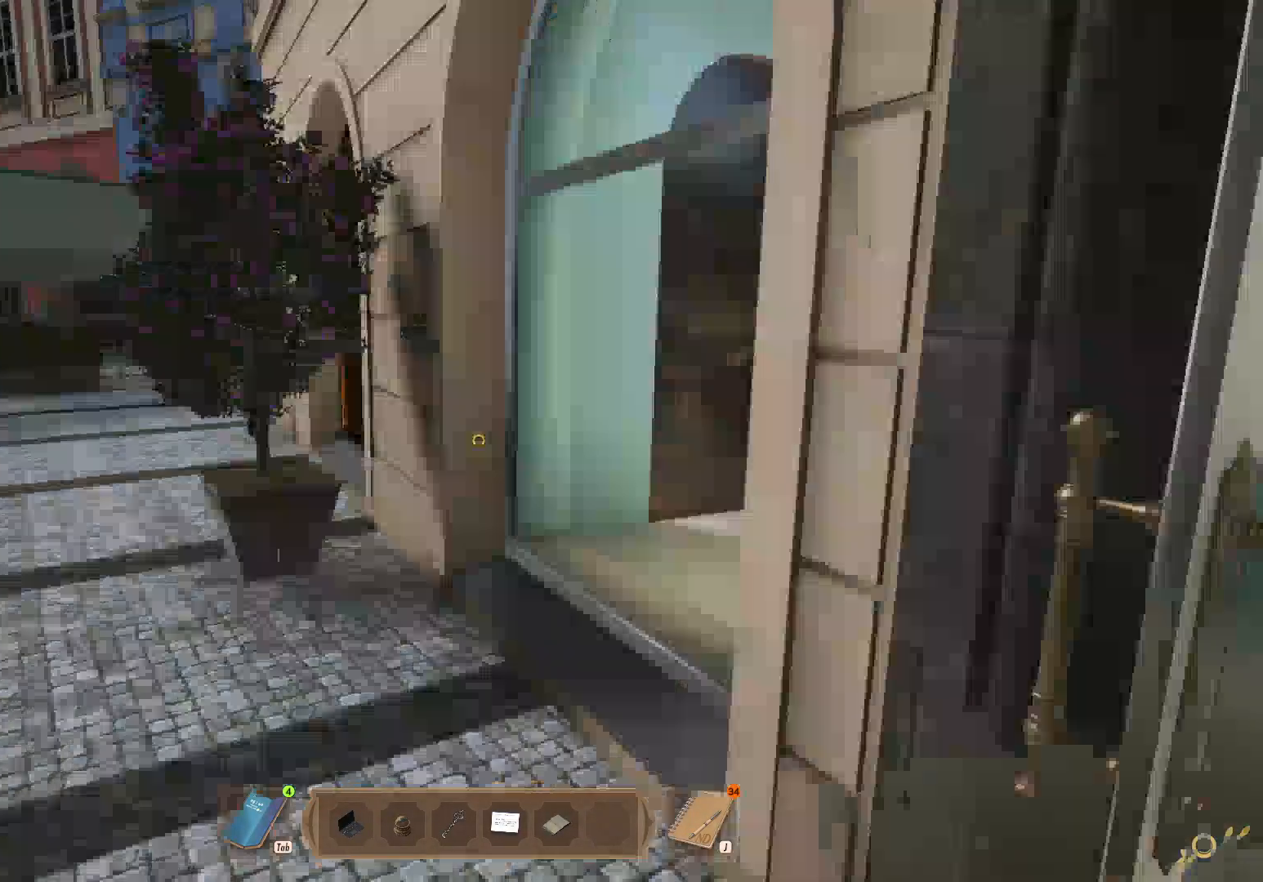
{"keys": ["a", "shift", "w"], "mouse": [], "events": []}
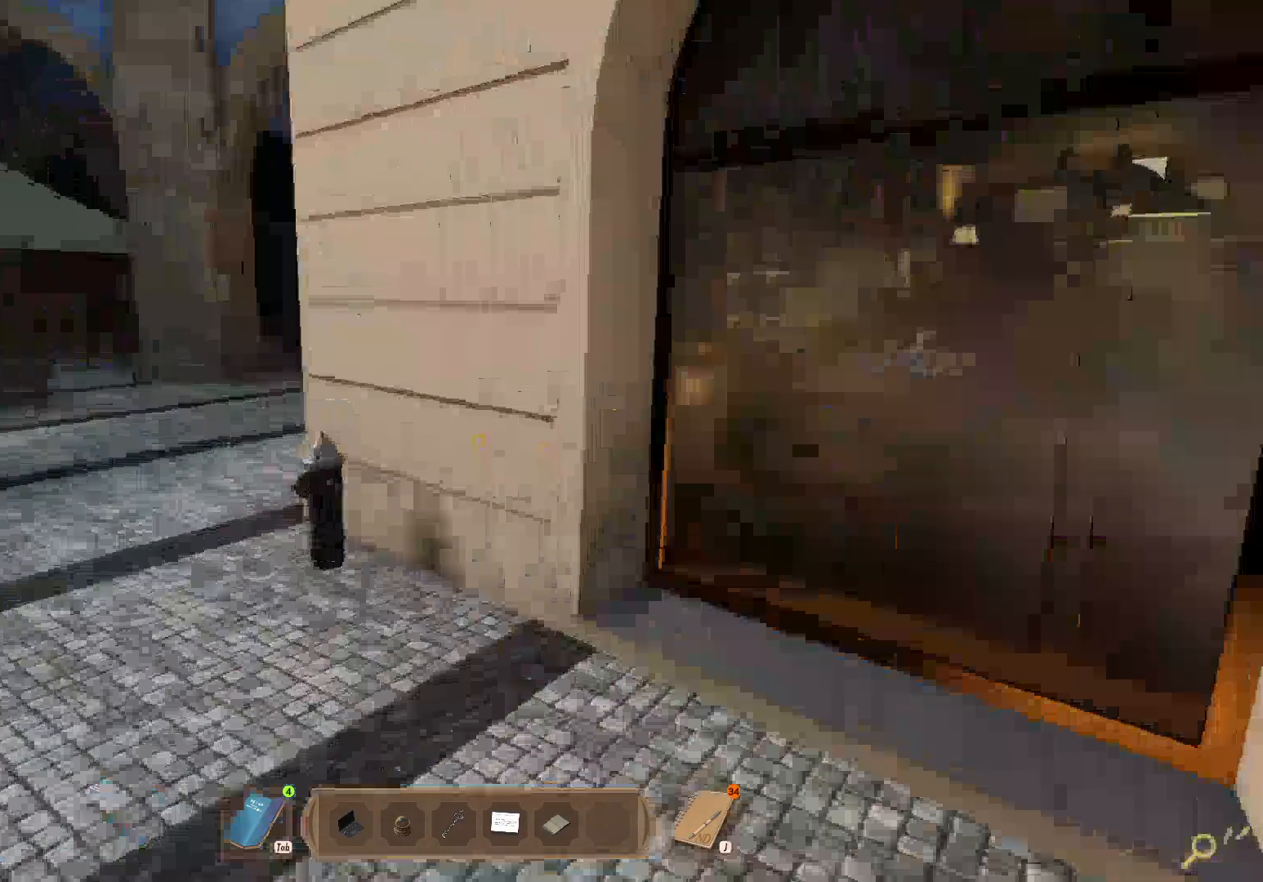
{"keys": ["a", "shift", "w"], "mouse": [], "events": []}
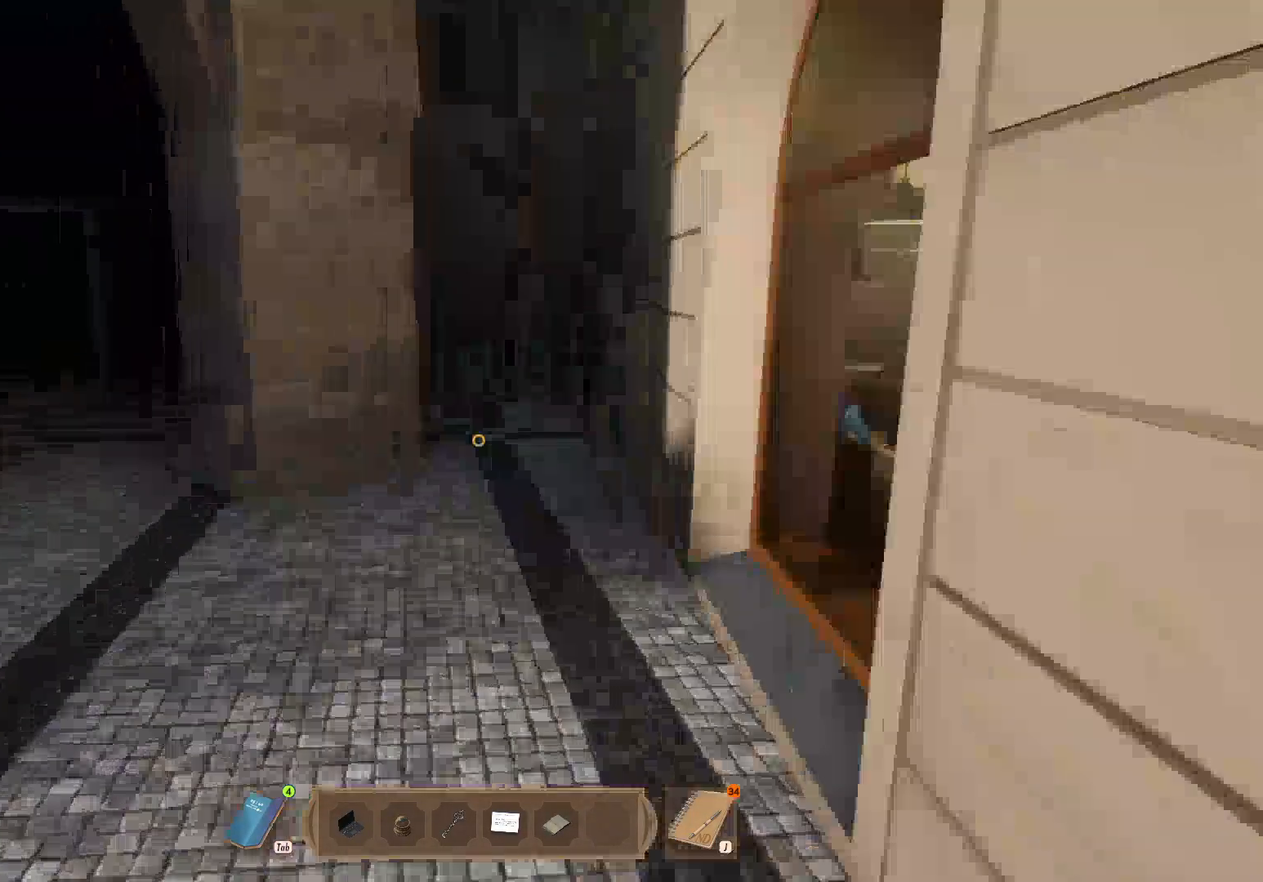
{"keys": ["shift", "w"], "mouse": [], "events": [[83, "a", "up"], [267, "d", "down"], [350, "d", "up"]]}
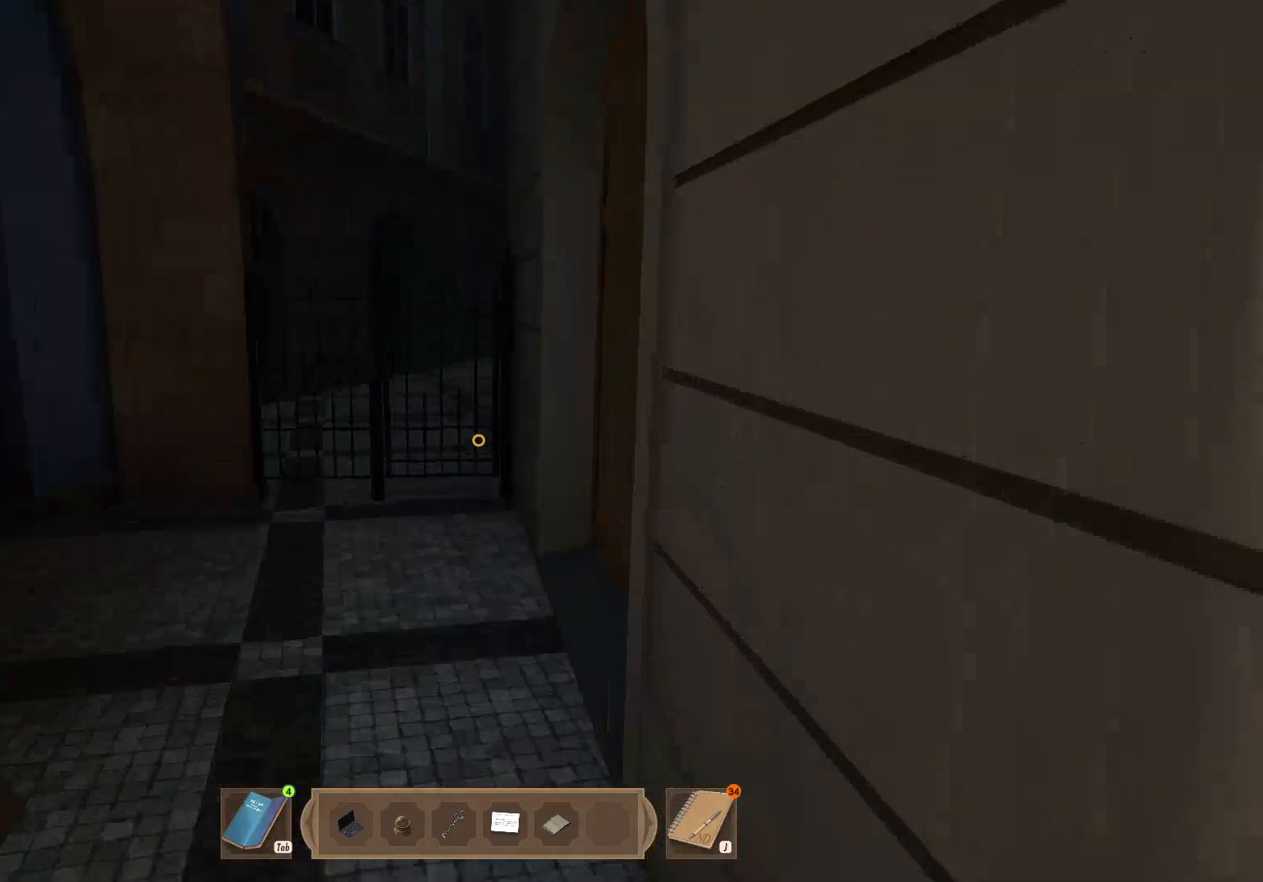
{"keys": ["shift", "w"], "mouse": [], "events": [[133, "mouse_left", "down"], [350, "mouse_left", "up"], [417, "mouse_left", "down"], [500, "mouse_left", "up"]]}
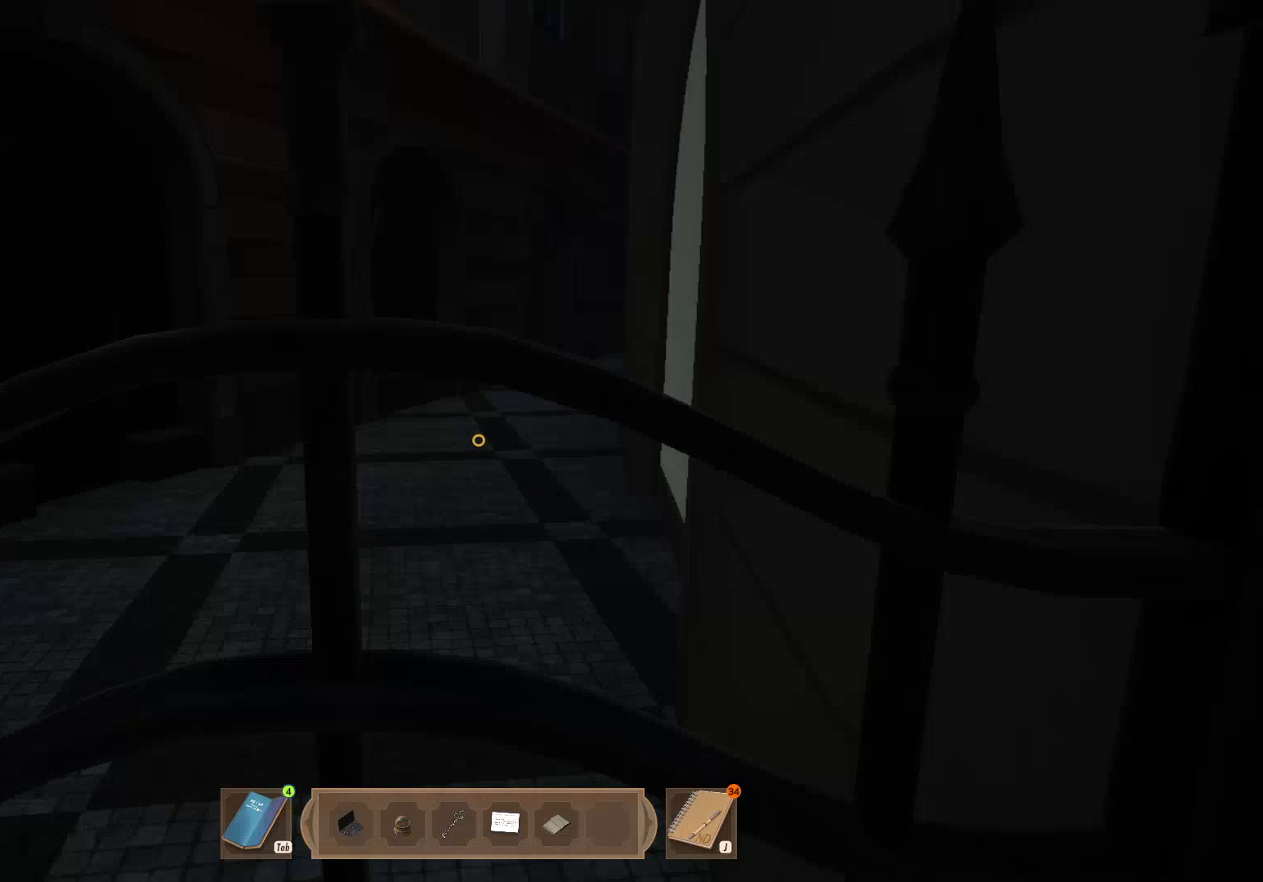
{"keys": ["shift", "w"], "mouse": [], "events": [[50, "mouse_left", "down"], [283, "mouse_left", "up"]]}
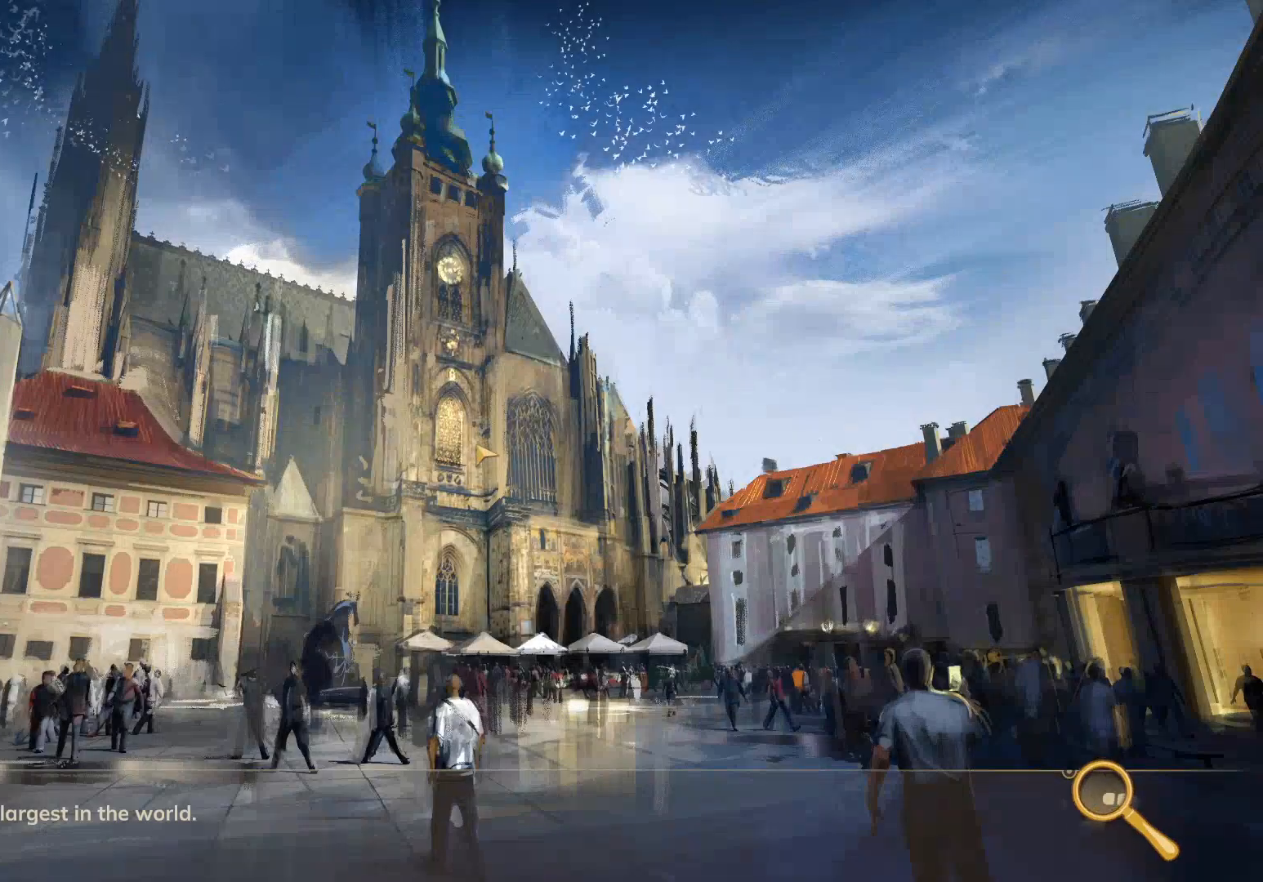
{"keys": [], "mouse": [], "events": [[33, "shift", "up"], [150, "w", "up"]]}
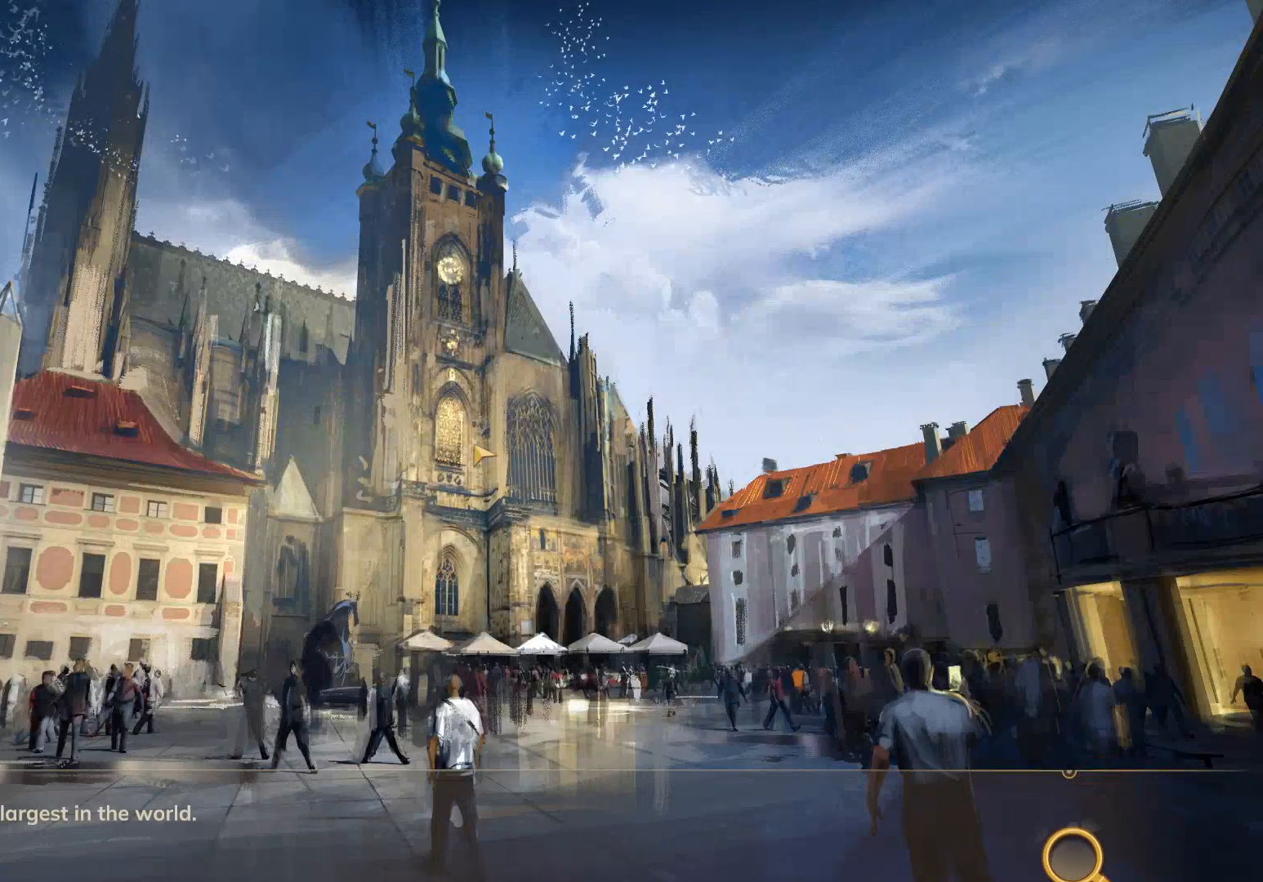
{"keys": ["w"], "mouse": [], "events": [[250, "w", "down"]]}
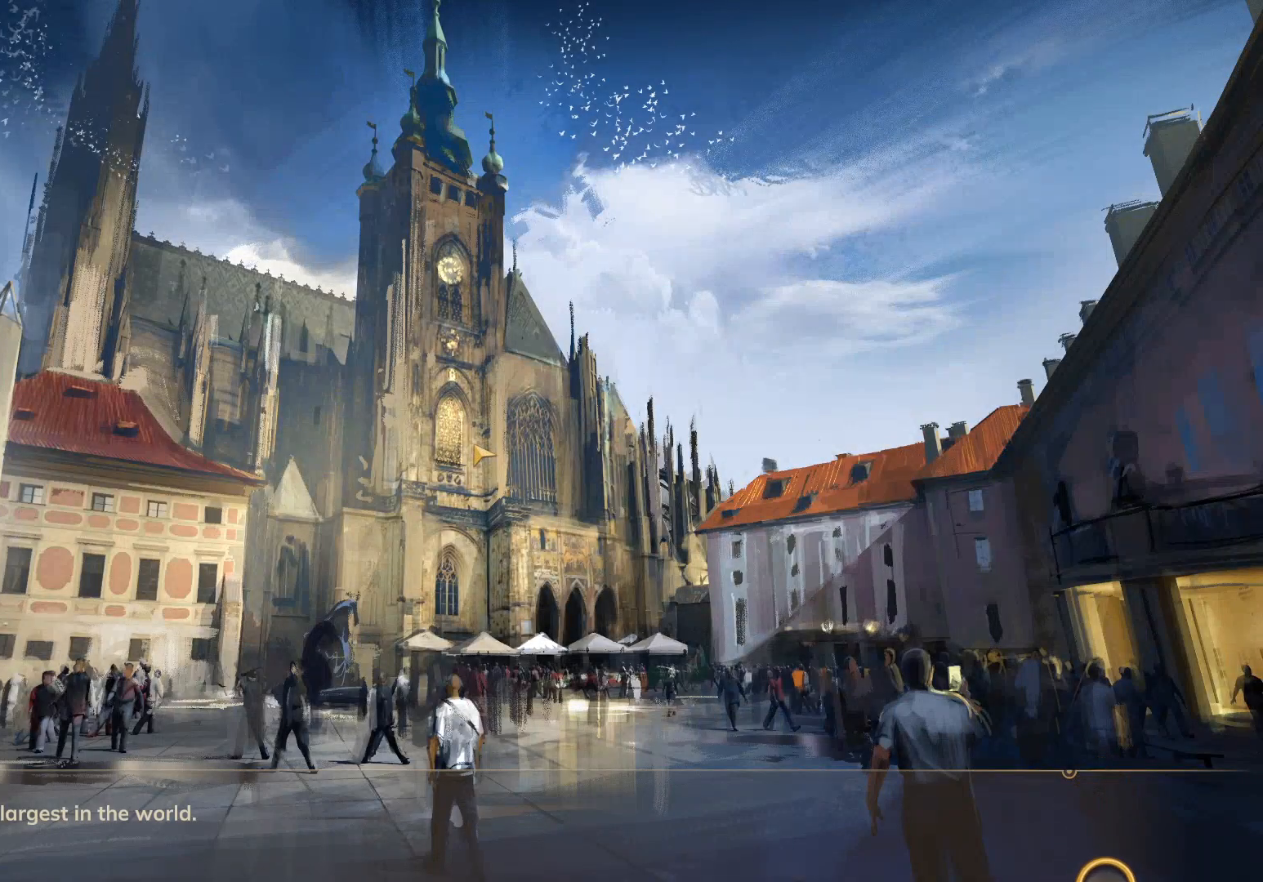
{"keys": ["w"], "mouse": [], "events": []}
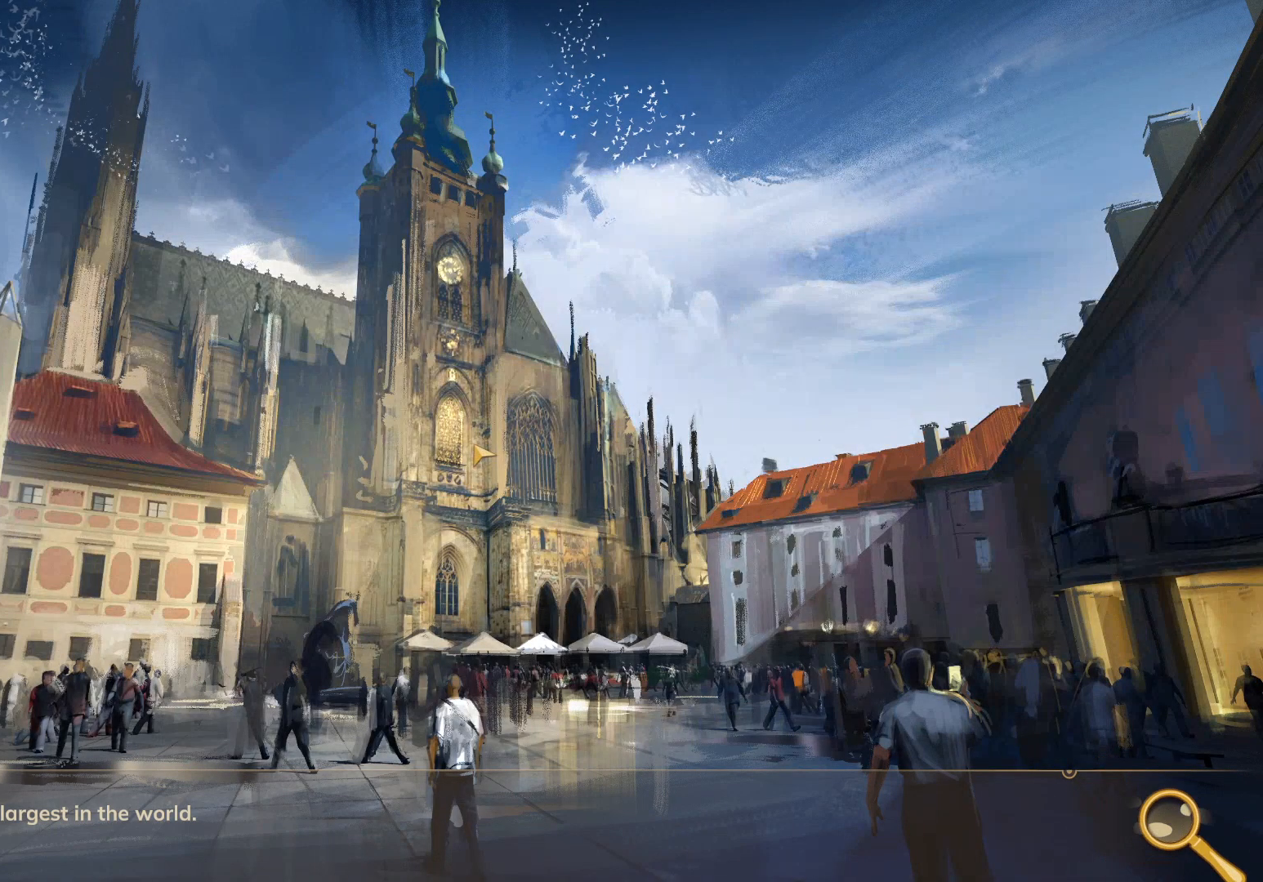
{"keys": ["w"], "mouse": [], "events": []}
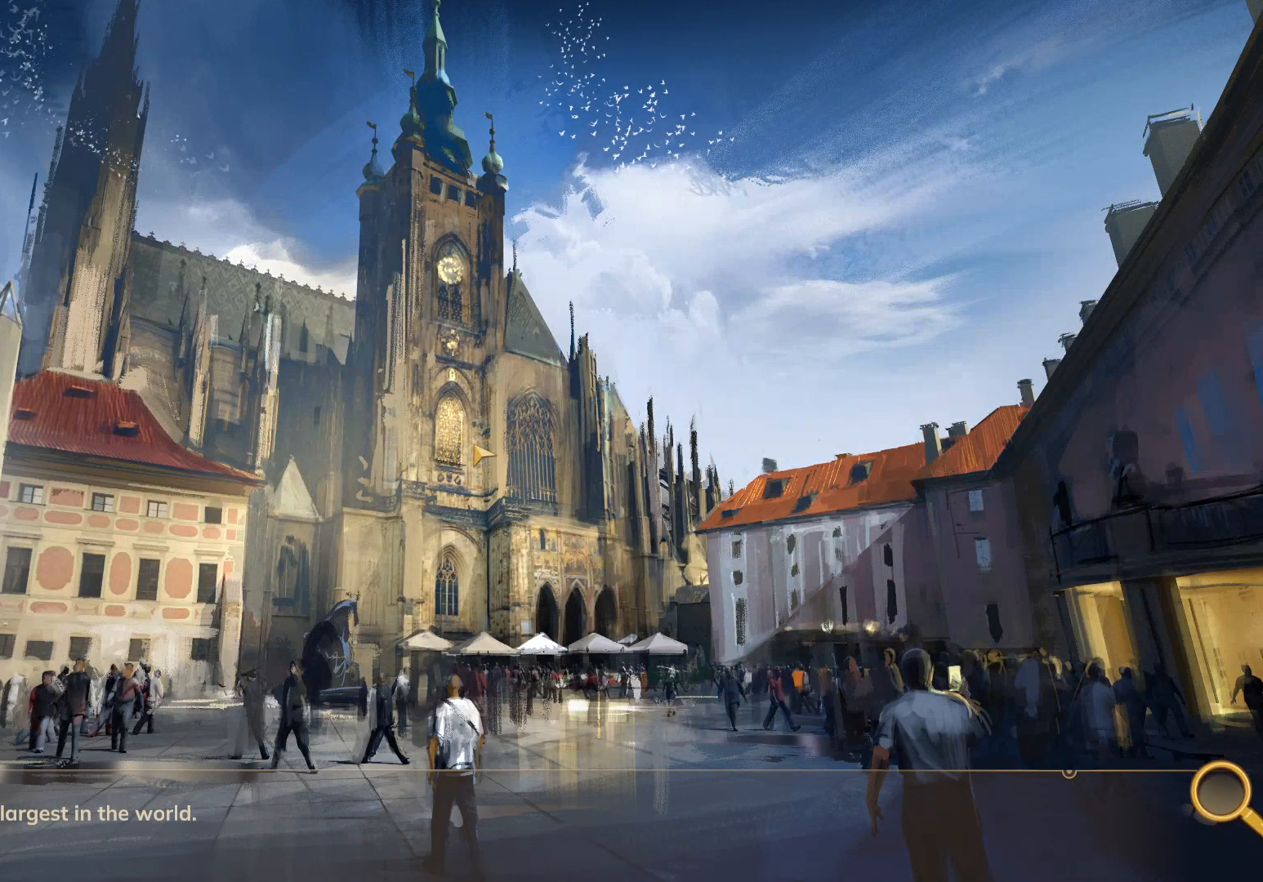
{"keys": ["w"], "mouse": [], "events": []}
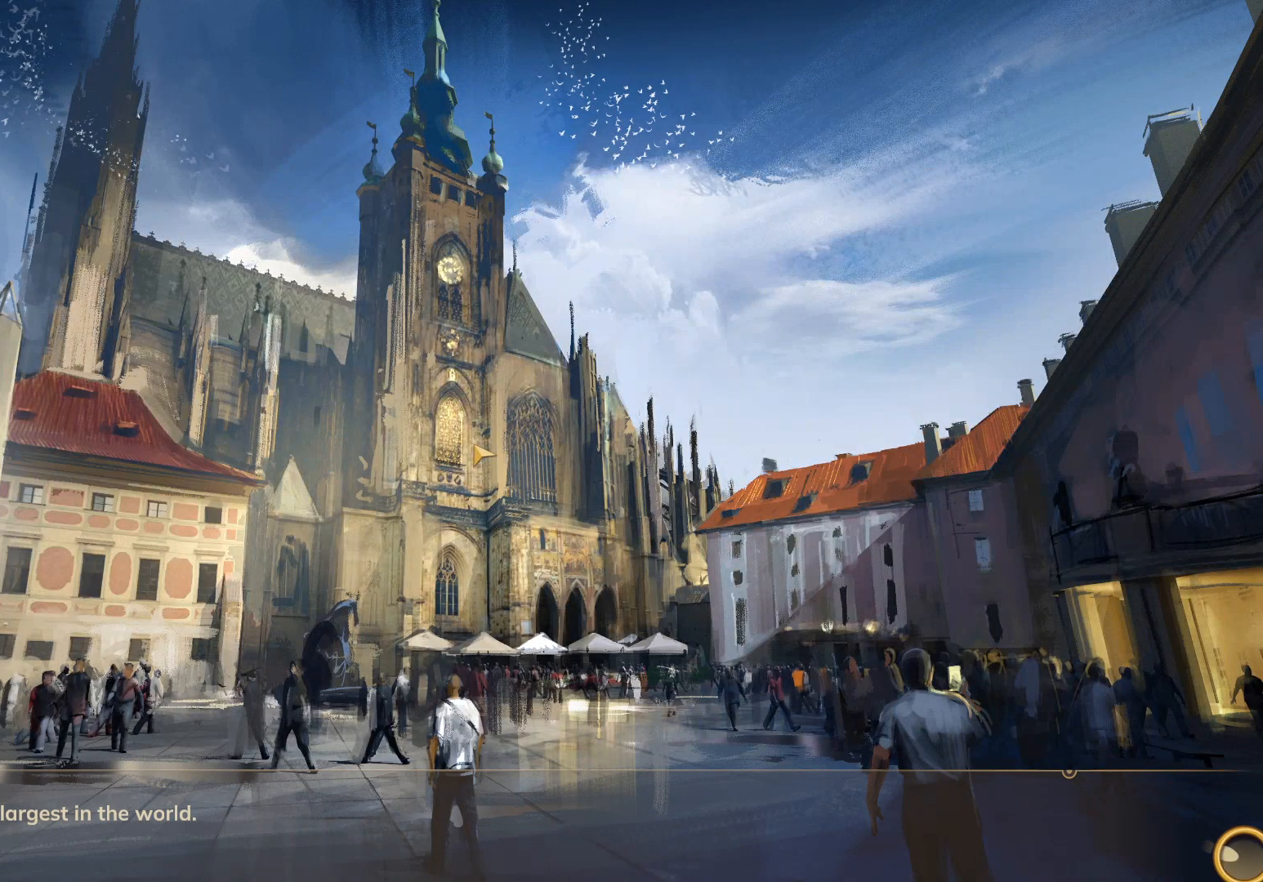
{"keys": ["w"], "mouse": [], "events": []}
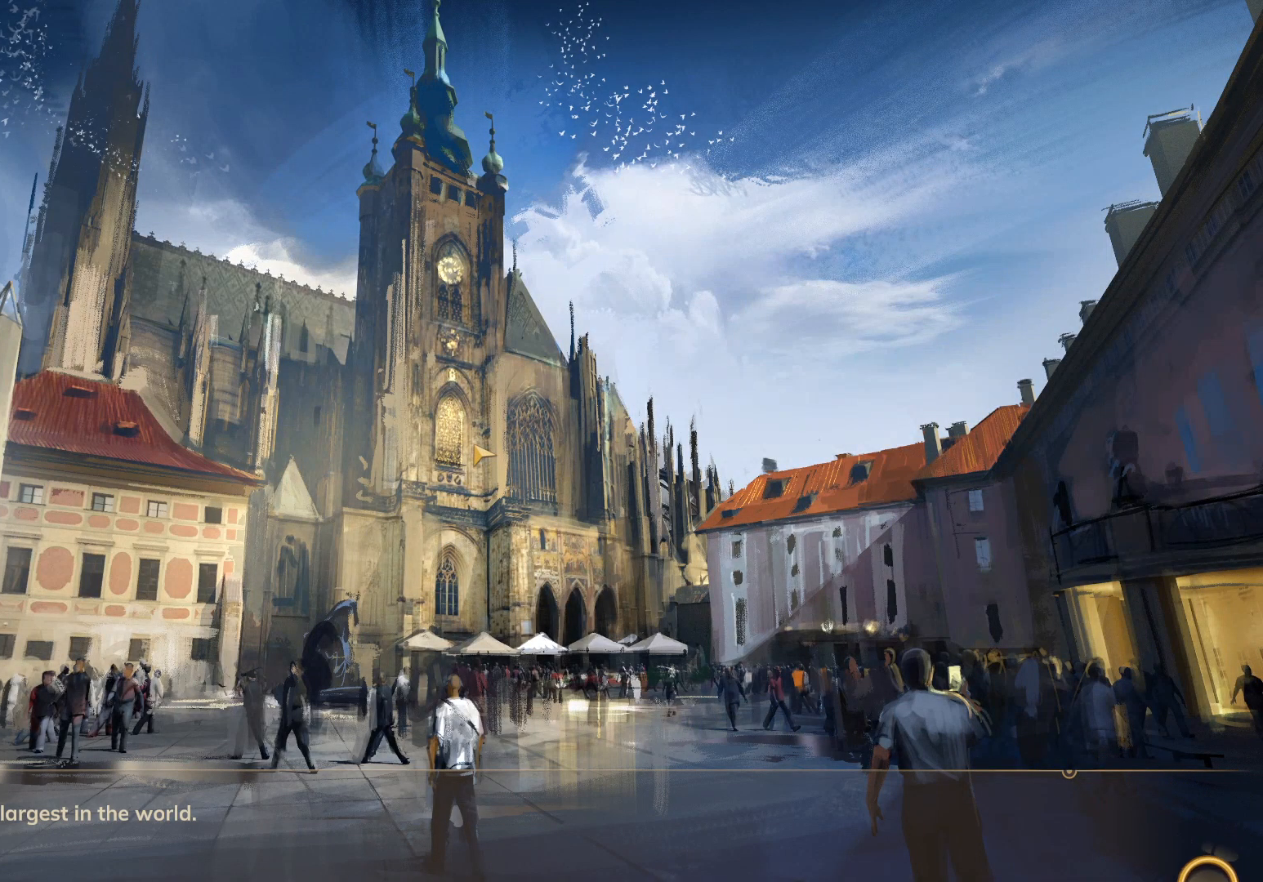
{"keys": ["w"], "mouse": [], "events": []}
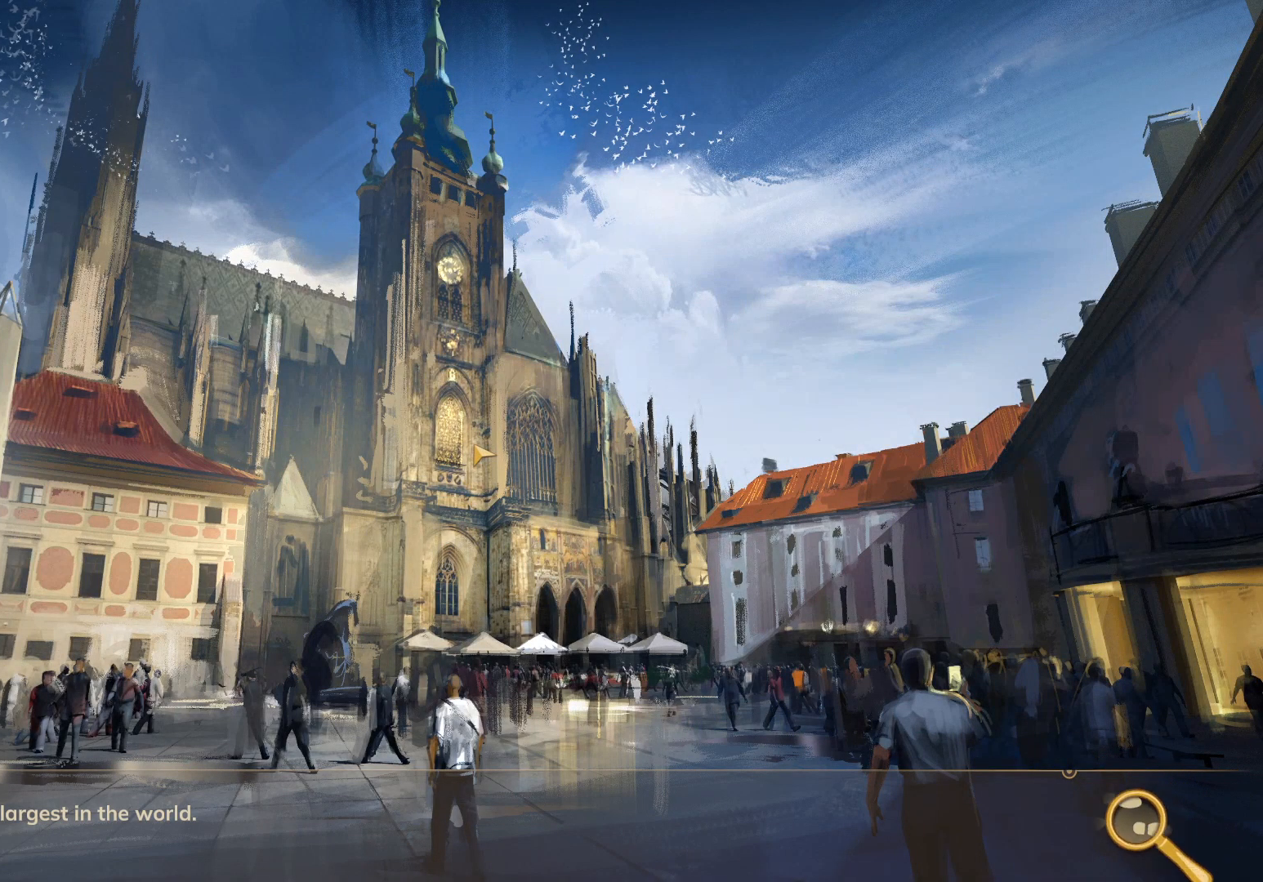
{"keys": ["w"], "mouse": [], "events": []}
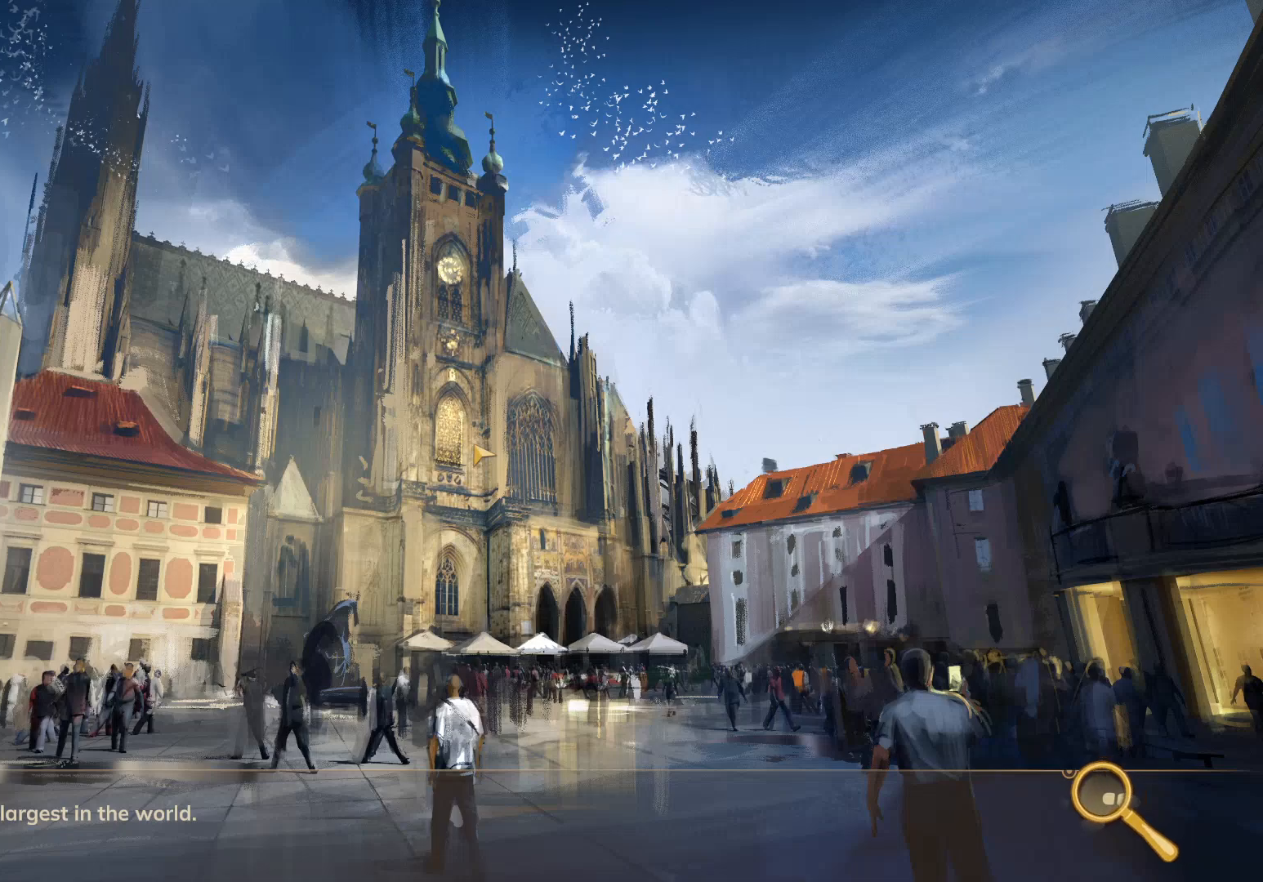
{"keys": ["w"], "mouse": [], "events": []}
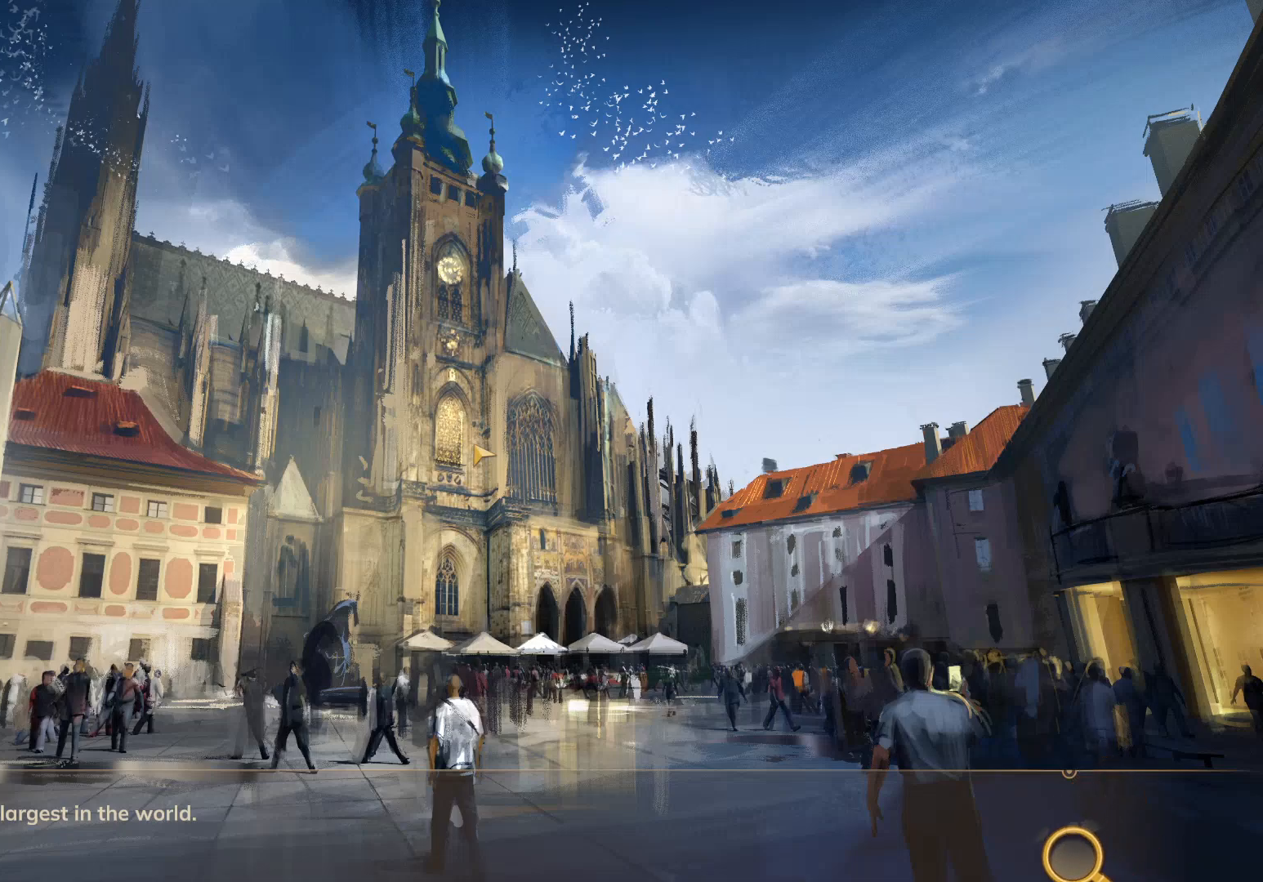
{"keys": ["w"], "mouse": [], "events": []}